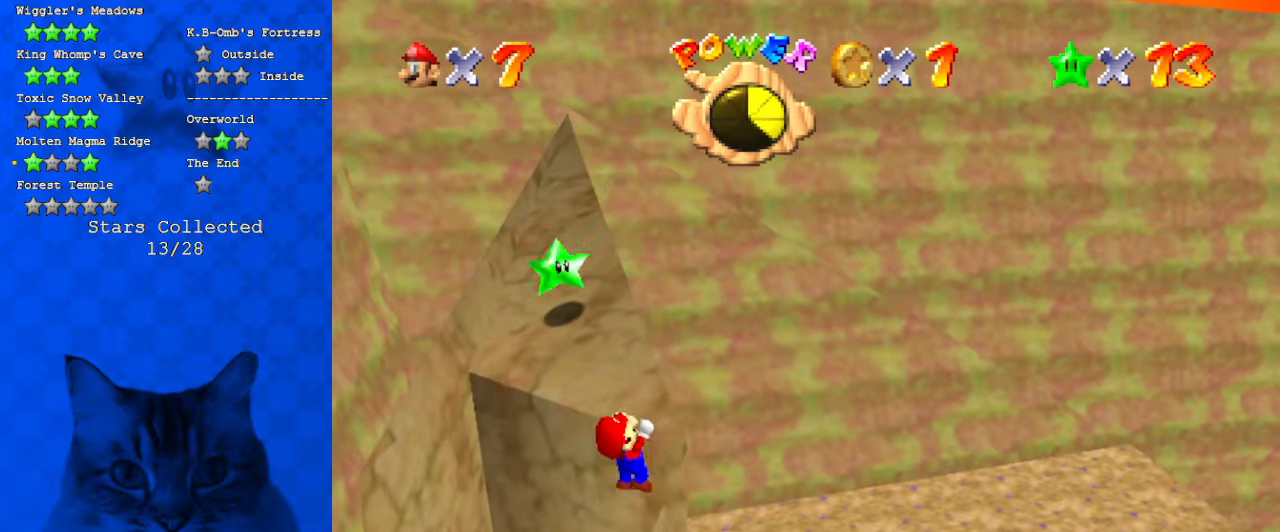
Gameplay with keyboard; each line is a JSON object with the keys held at the frame after it. "events" lists presses ("down") and releases ("up") of "a", "c", "ctrl", "d", "down", "left", "return", "right", "s", "shift", "up", "w", "x" and "y" between this image and that frame as [ms after this image, input, new state], when the widget could be followed in between. No other keys are recorded. Mouse input is not recorded.
{"keys": ["shift", "up"], "events": [[100, "shift", "down"]]}
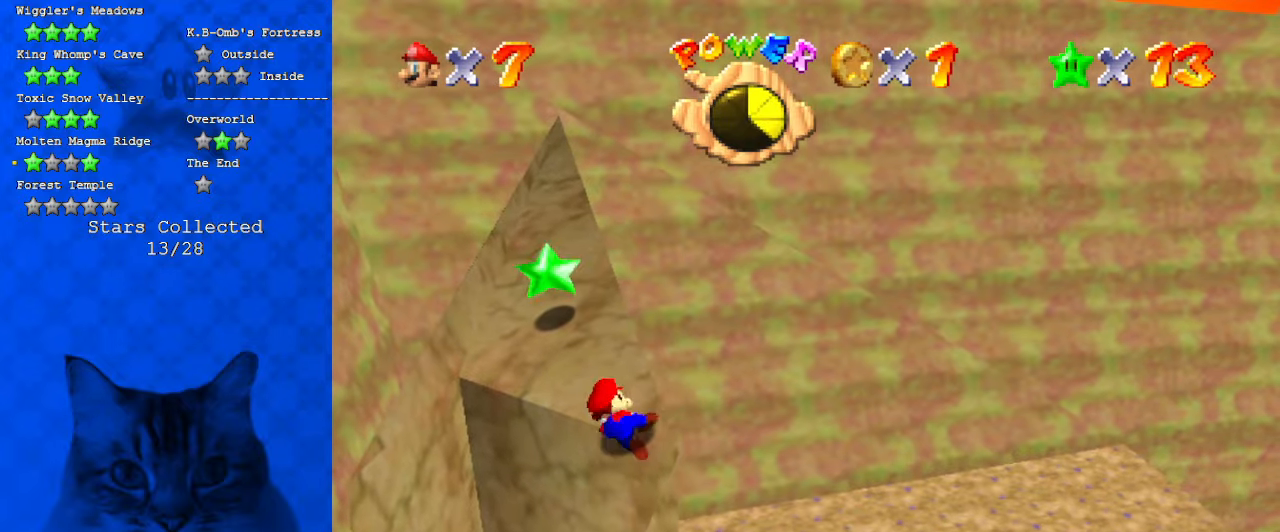
{"keys": ["shift", "up"], "events": [[267, "ctrl", "down"], [300, "return", "down"], [467, "ctrl", "up"], [467, "return", "up"]]}
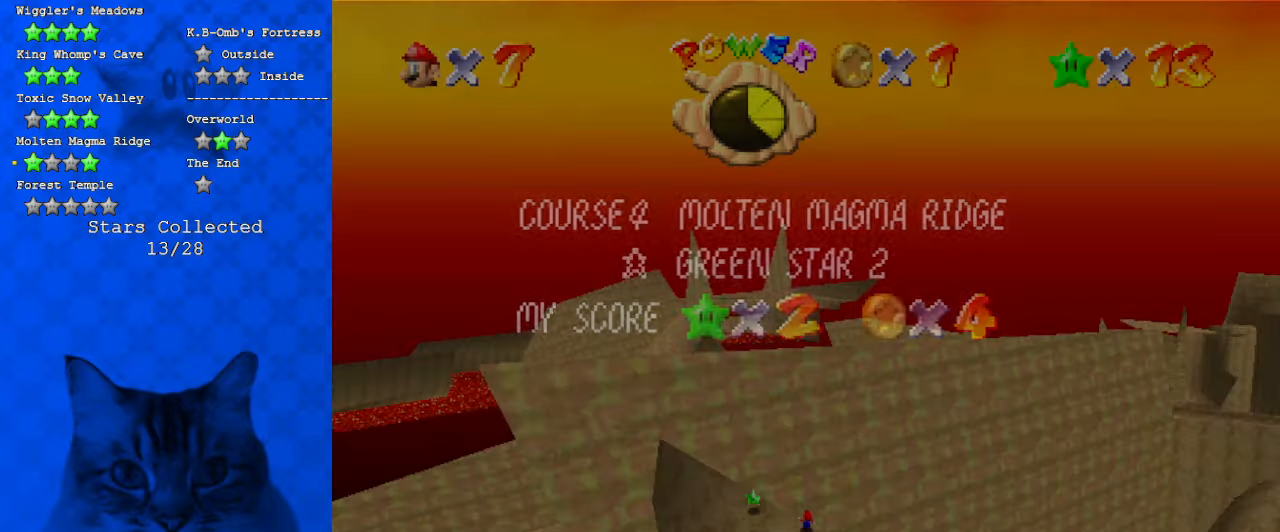
{"keys": ["ctrl", "shift", "up"], "events": [[34, "shift", "up"], [267, "shift", "down"], [367, "ctrl", "down"], [434, "return", "down"], [500, "return", "up"]]}
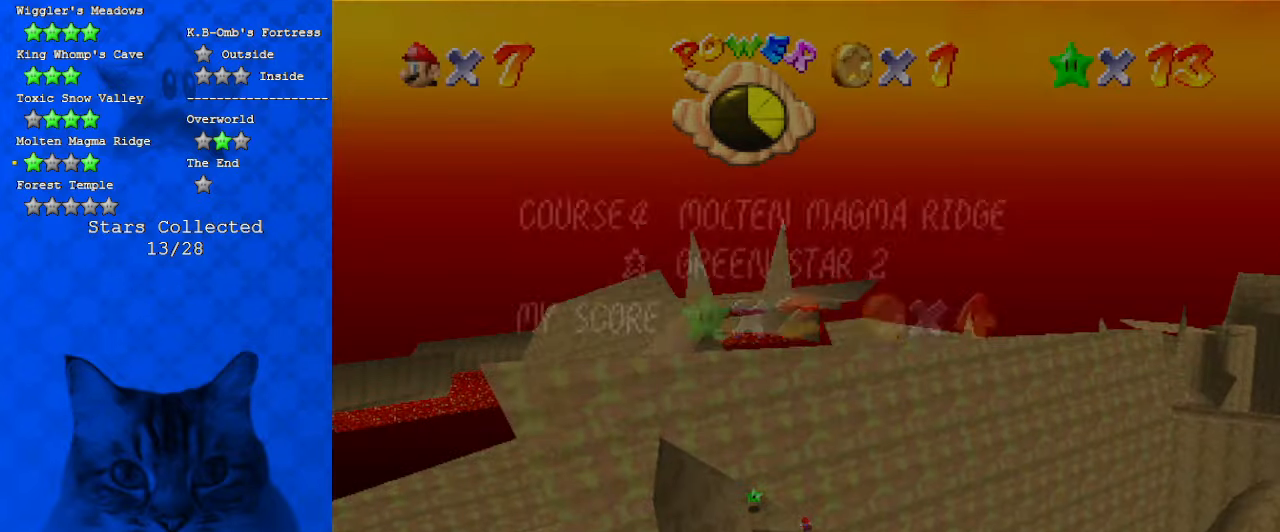
{"keys": ["right", "up"], "events": [[100, "ctrl", "up"], [167, "shift", "up"], [234, "right", "down"], [300, "shift", "down"], [467, "shift", "up"]]}
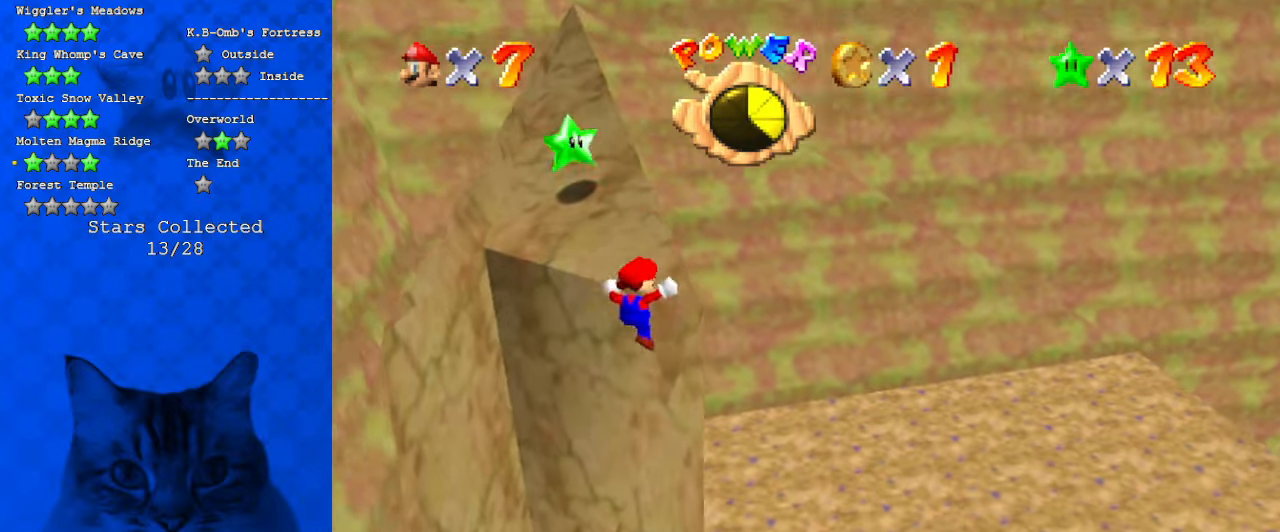
{"keys": [], "events": [[267, "a", "down"], [300, "right", "up"], [400, "up", "up"], [434, "a", "up"]]}
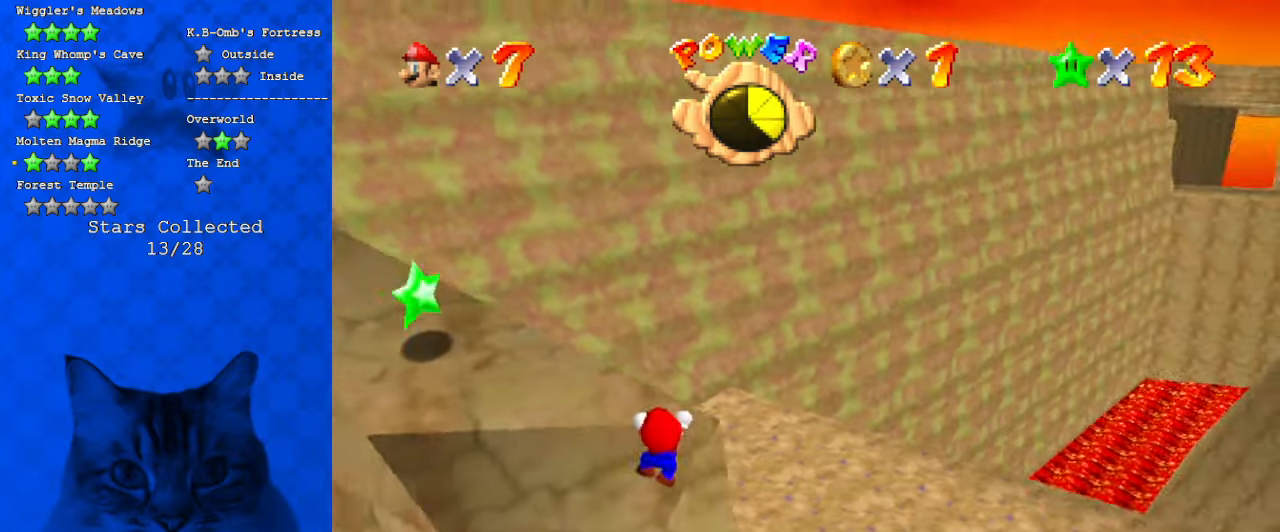
{"keys": ["right", "up"], "events": [[134, "d", "down"], [267, "d", "up"], [334, "up", "down"], [367, "right", "down"]]}
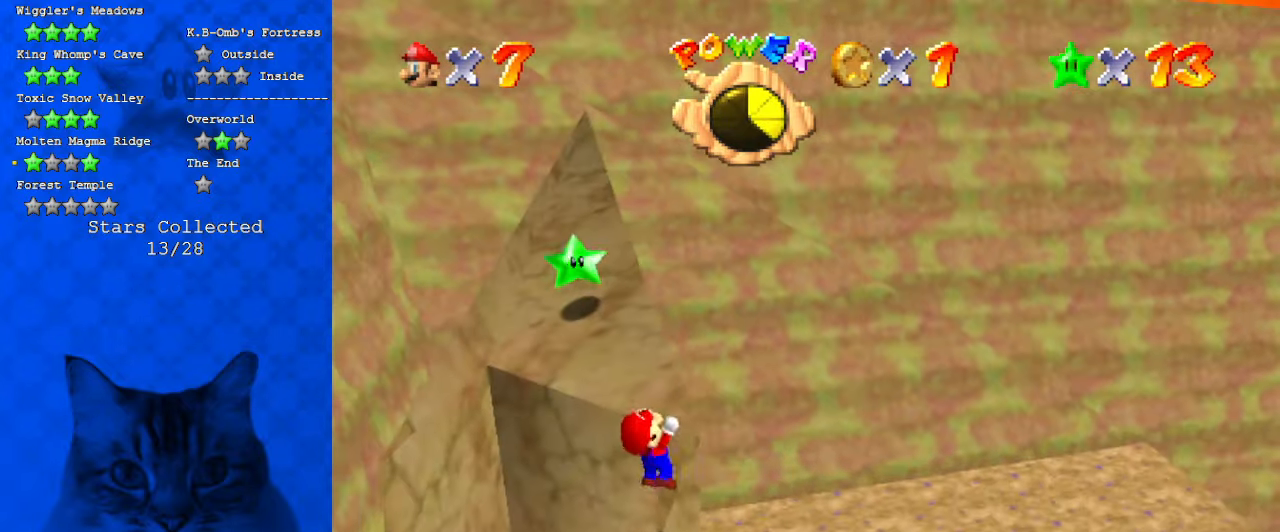
{"keys": [], "events": [[67, "right", "up"], [367, "up", "up"]]}
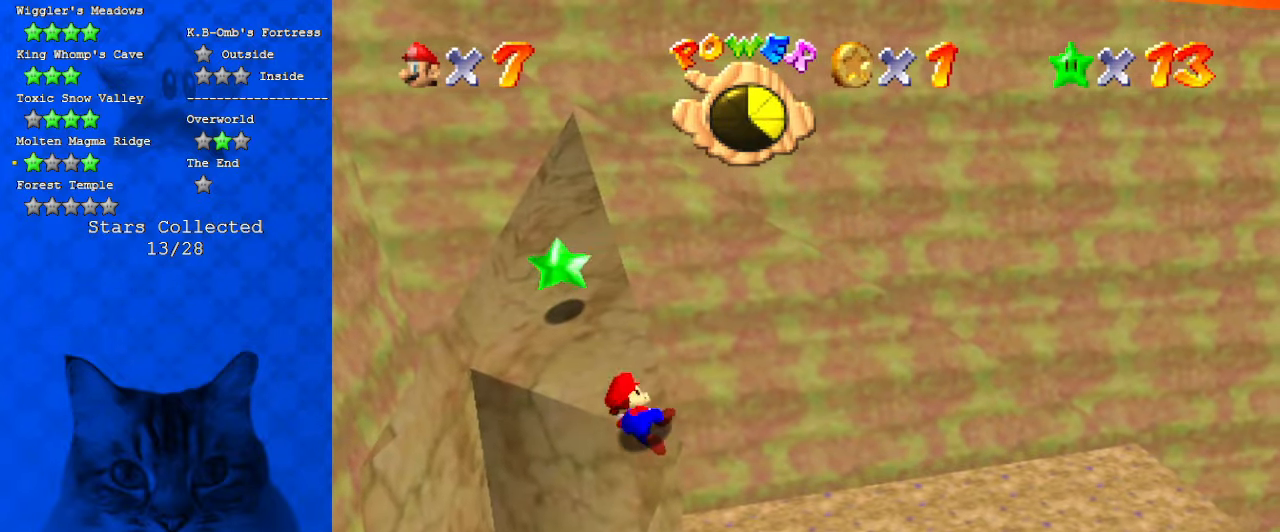
{"keys": ["up"], "events": [[267, "return", "down"], [267, "shift", "down"], [400, "return", "up"], [500, "shift", "up"], [500, "up", "down"]]}
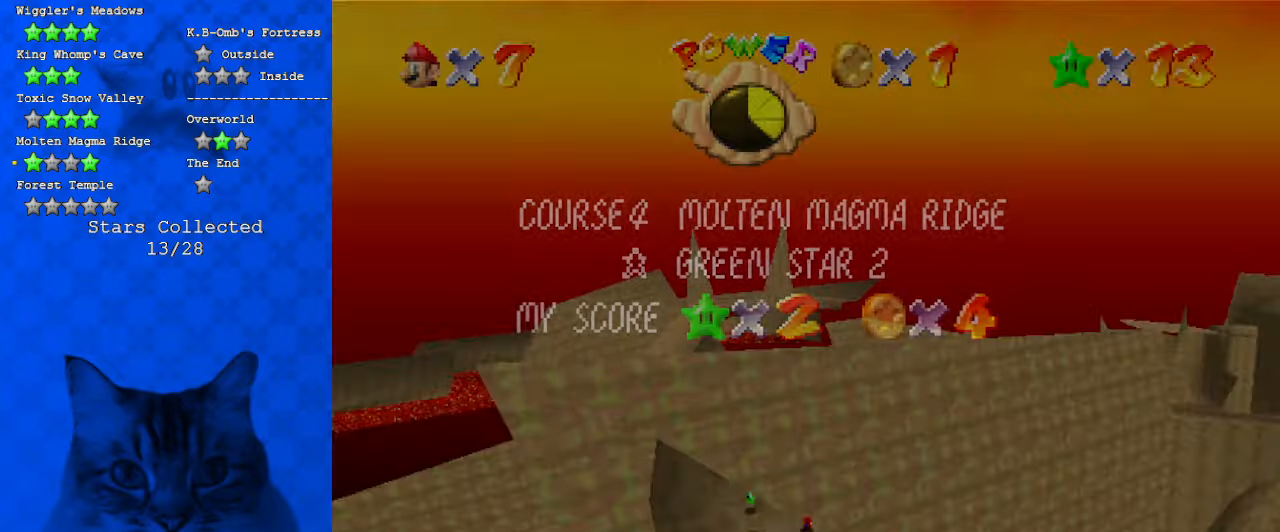
{"keys": ["right", "up"], "events": [[267, "right", "down"], [267, "shift", "down"], [467, "shift", "up"]]}
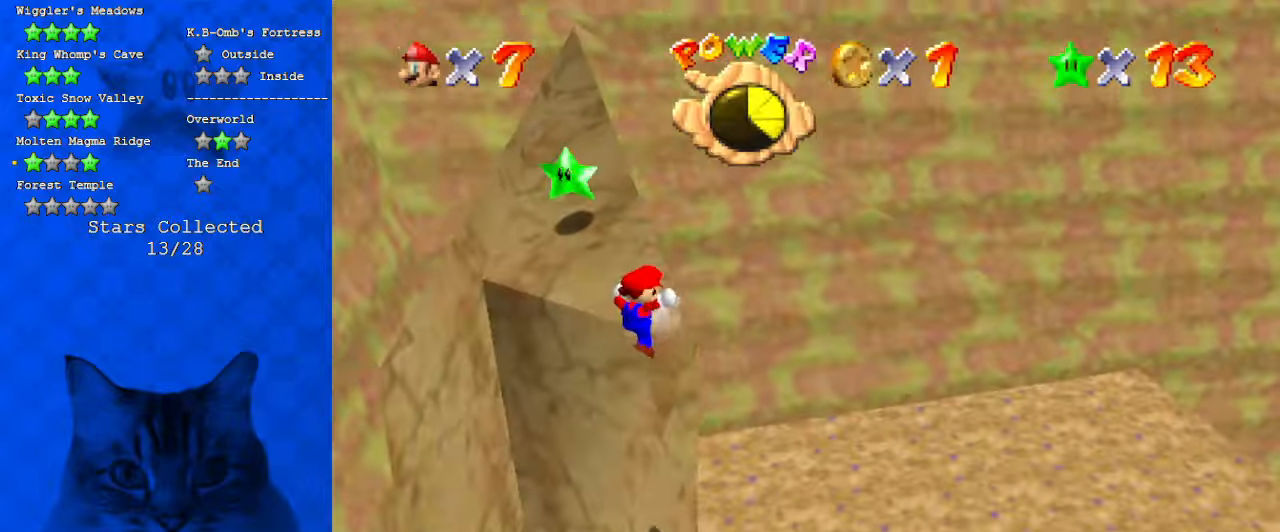
{"keys": ["up"], "events": [[467, "right", "up"]]}
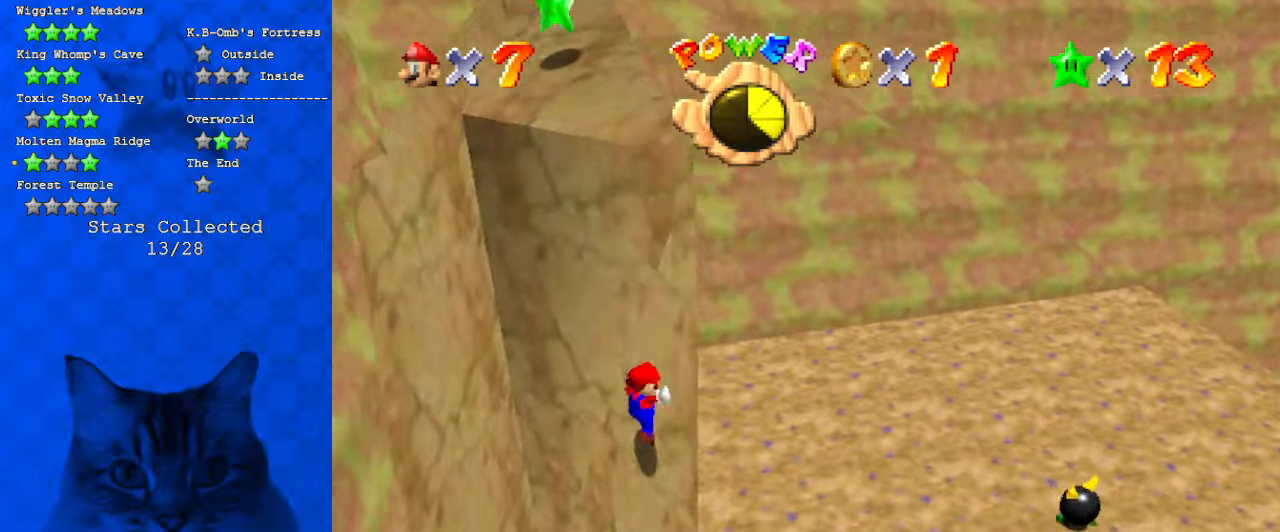
{"keys": [], "events": [[300, "up", "up"]]}
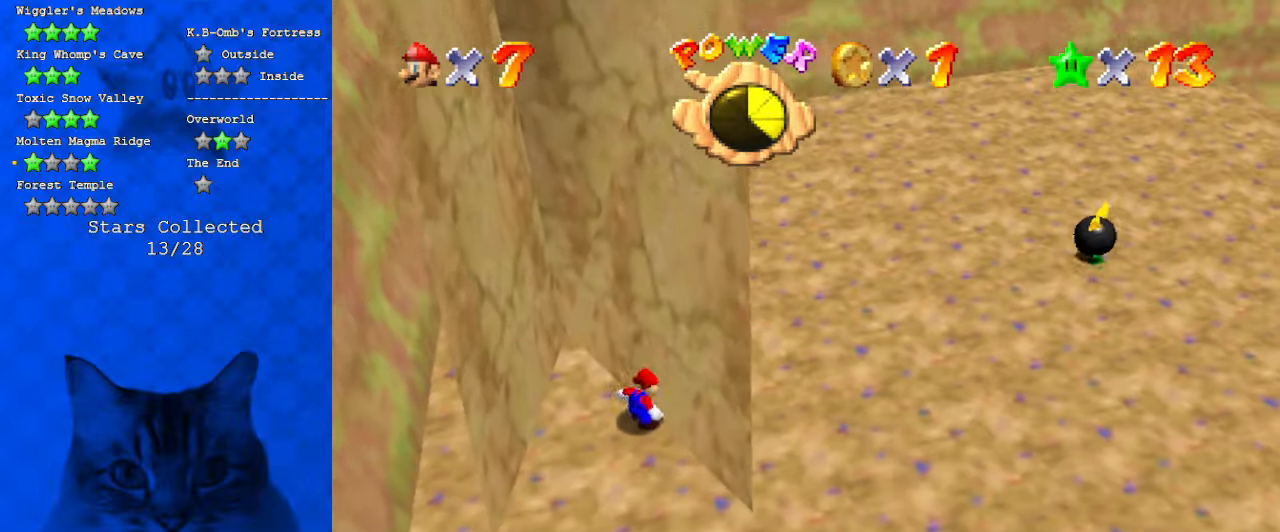
{"keys": ["down", "left"], "events": [[400, "left", "down"], [500, "down", "down"]]}
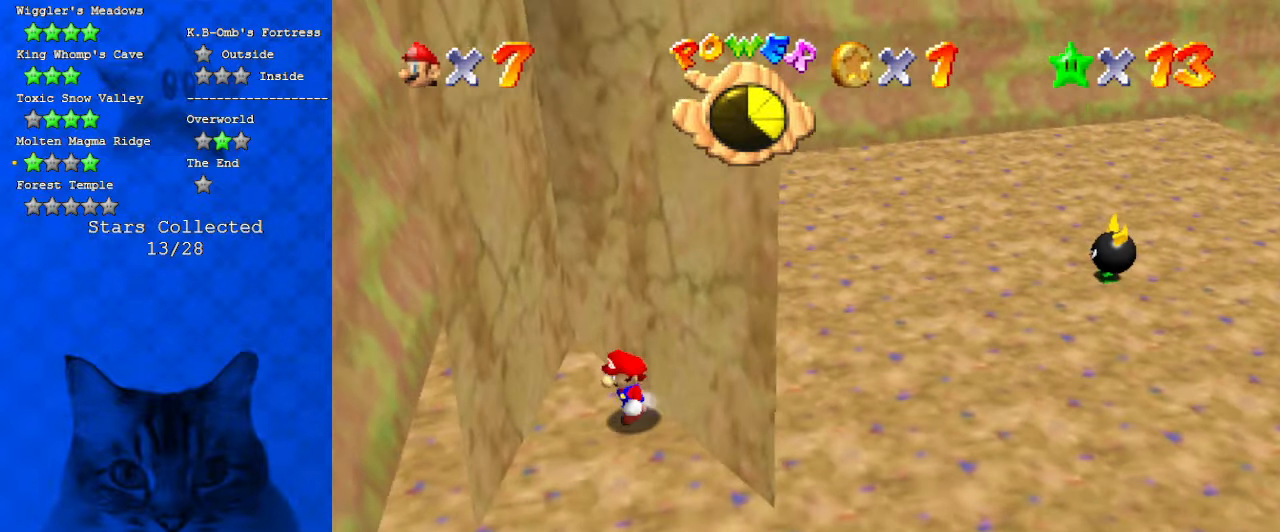
{"keys": ["left", "shift", "up"], "events": [[100, "left", "up"], [267, "right", "down"], [334, "down", "up"], [400, "left", "down"], [400, "up", "down"], [467, "right", "up"], [467, "shift", "down"]]}
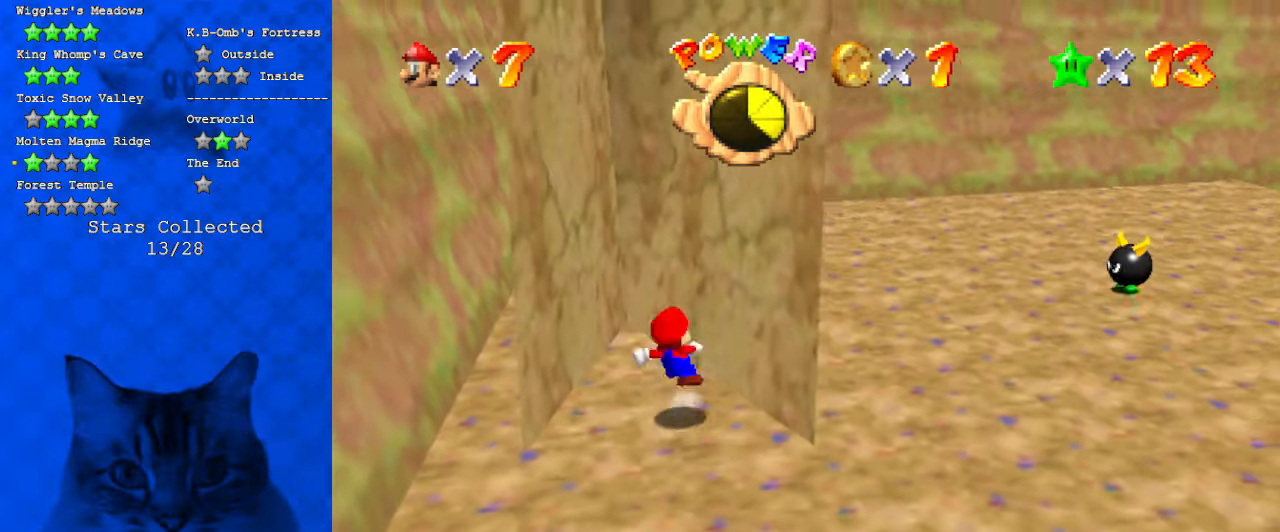
{"keys": ["left"], "events": [[67, "left", "up"], [200, "left", "down"], [334, "up", "up"], [434, "shift", "up"]]}
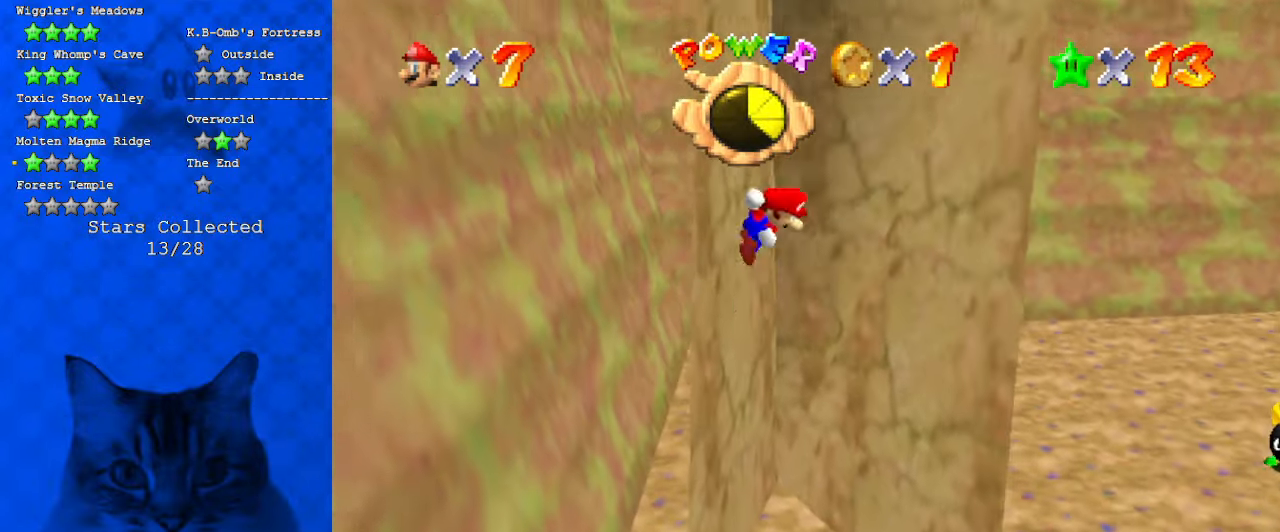
{"keys": ["right", "up"], "events": [[34, "shift", "down"], [34, "up", "down"], [300, "left", "up"], [334, "right", "down"], [434, "shift", "up"]]}
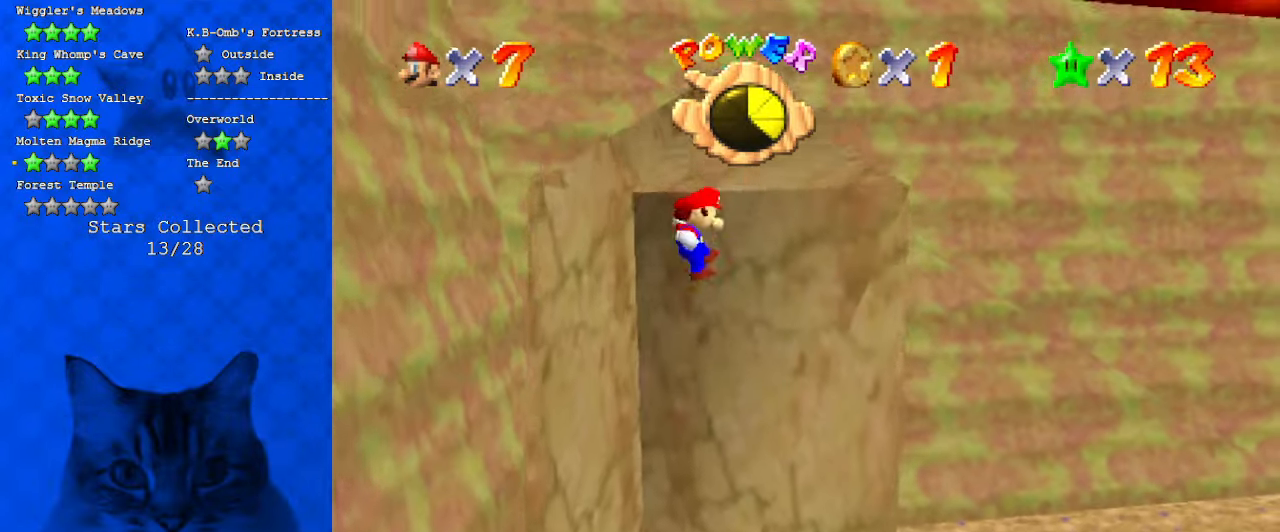
{"keys": ["right", "shift", "up"], "events": [[34, "shift", "down"]]}
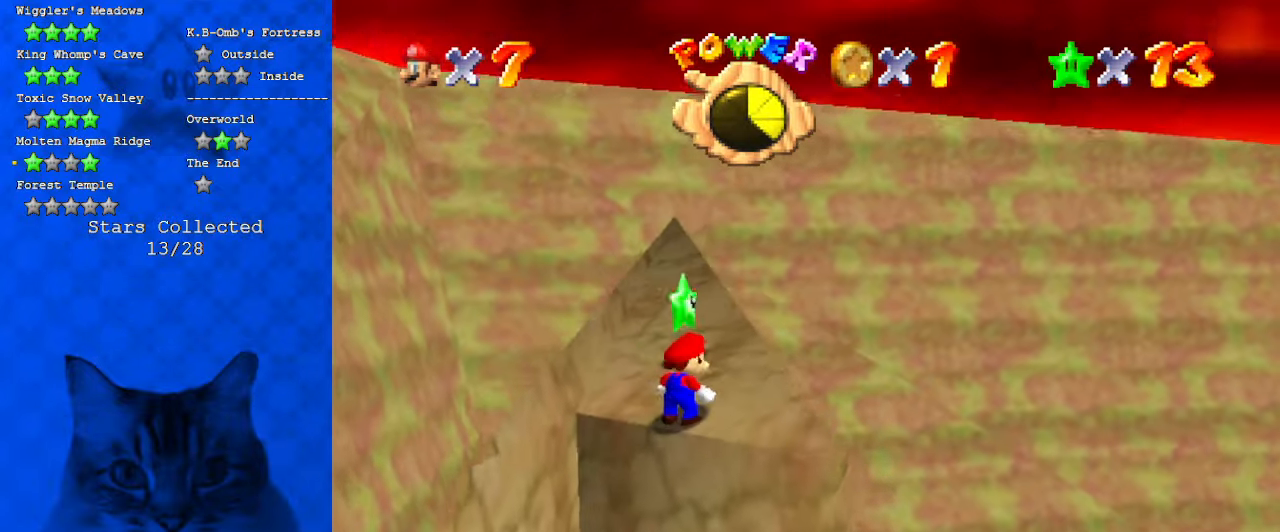
{"keys": ["right", "shift", "up"], "events": [[134, "shift", "up"], [167, "shift", "down"]]}
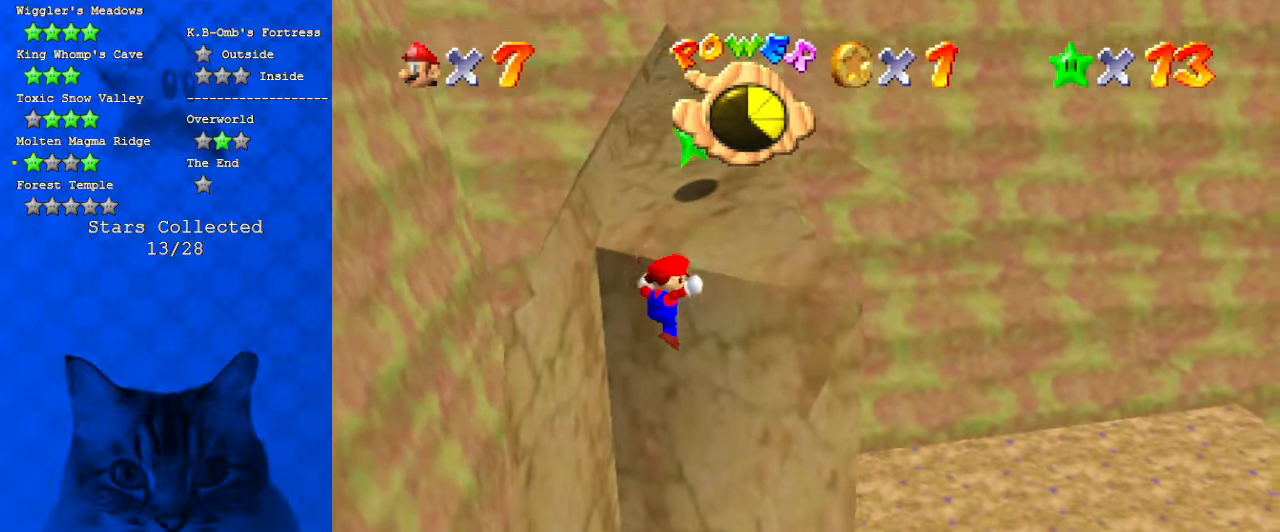
{"keys": [], "events": [[100, "shift", "up"], [367, "right", "up"], [467, "up", "up"]]}
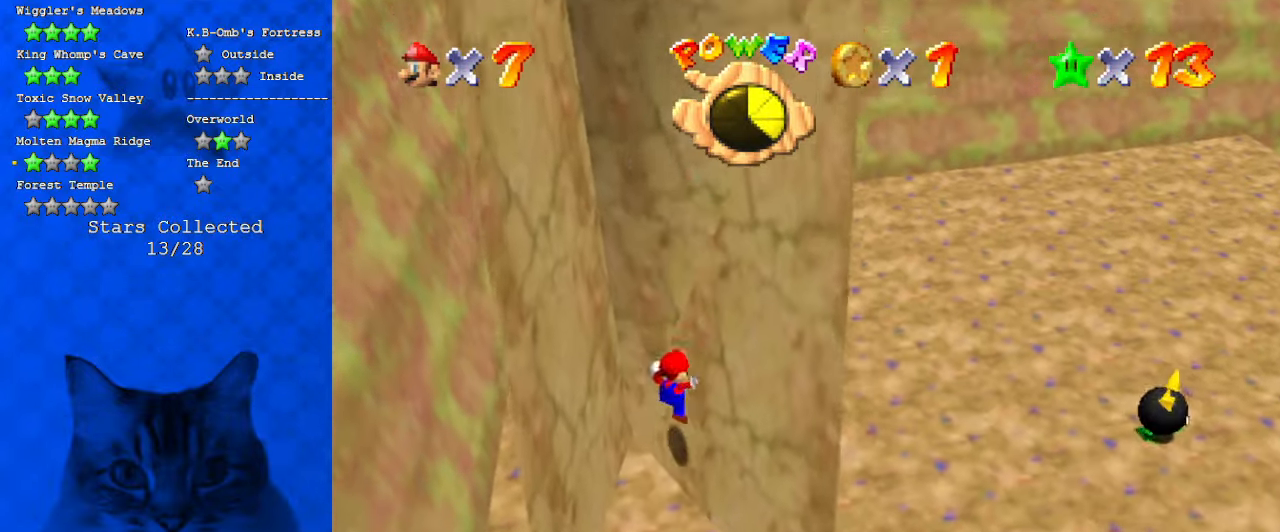
{"keys": [], "events": []}
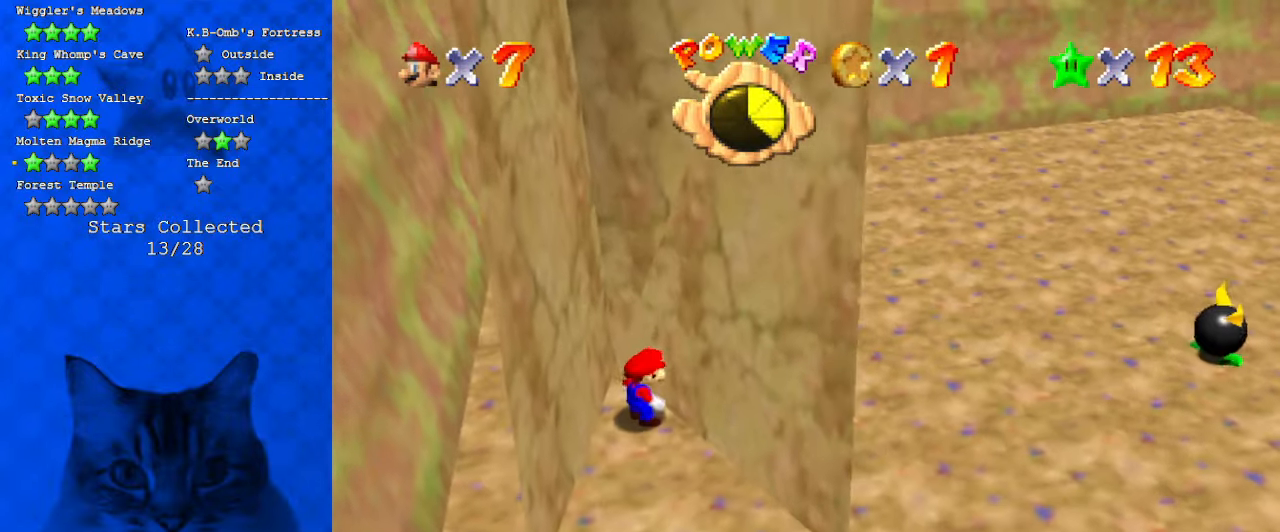
{"keys": ["down"], "events": [[234, "down", "down"]]}
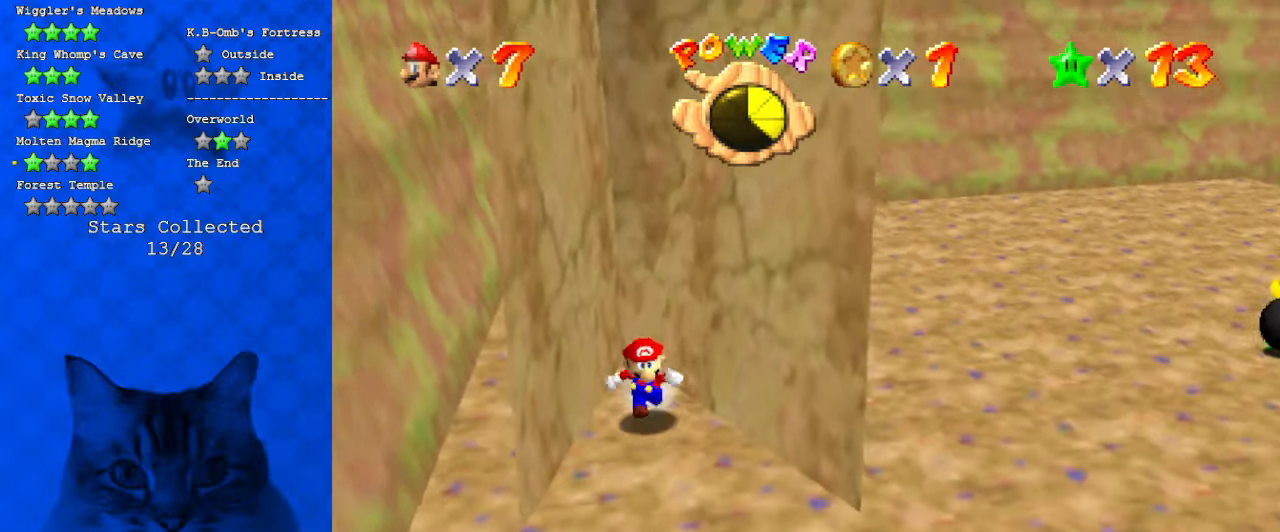
{"keys": ["shift", "up"], "events": [[200, "down", "up"], [200, "right", "down"], [267, "left", "down"], [267, "up", "down"], [367, "left", "up"], [367, "right", "up"], [367, "shift", "down"], [467, "right", "down"], [500, "right", "up"]]}
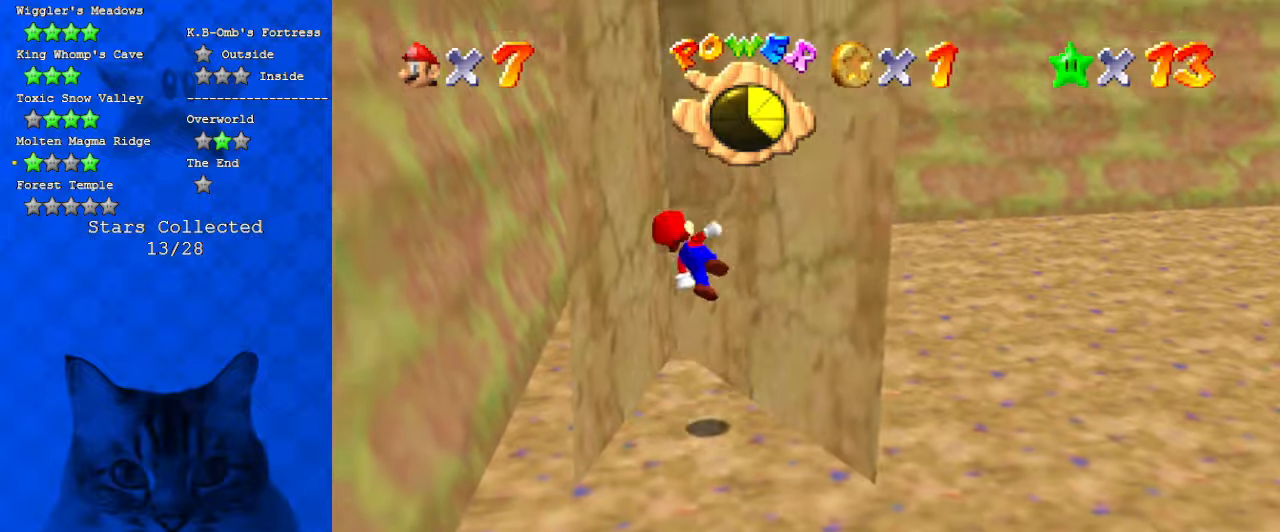
{"keys": ["left", "shift", "up"], "events": [[167, "left", "down"], [234, "shift", "up"], [234, "up", "up"], [400, "shift", "down"], [434, "up", "down"]]}
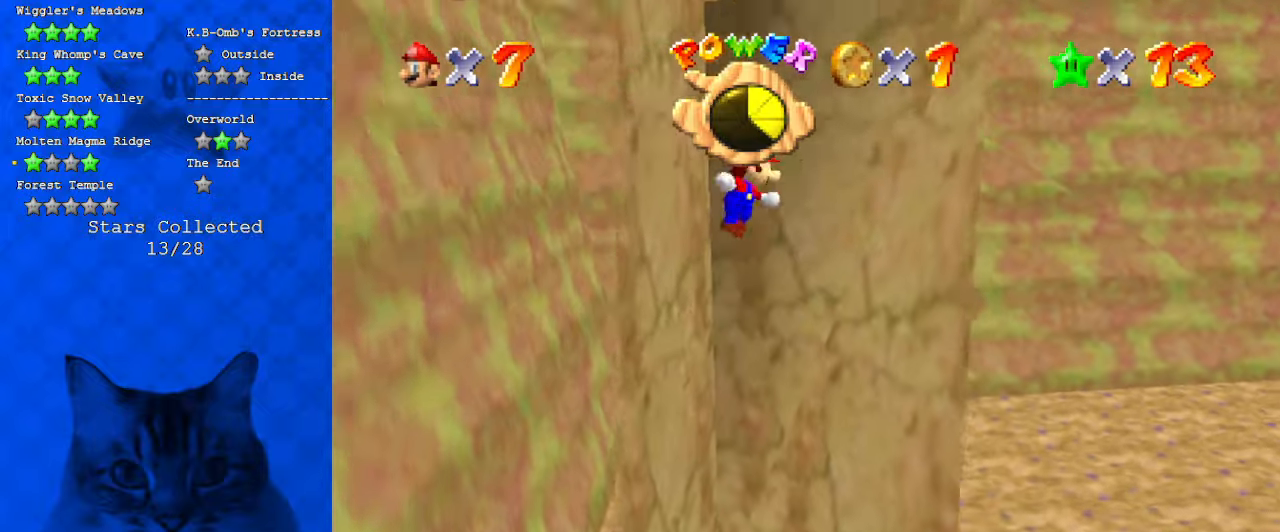
{"keys": ["right", "shift", "up"], "events": [[34, "left", "up"], [67, "right", "down"], [200, "shift", "up"], [300, "shift", "down"]]}
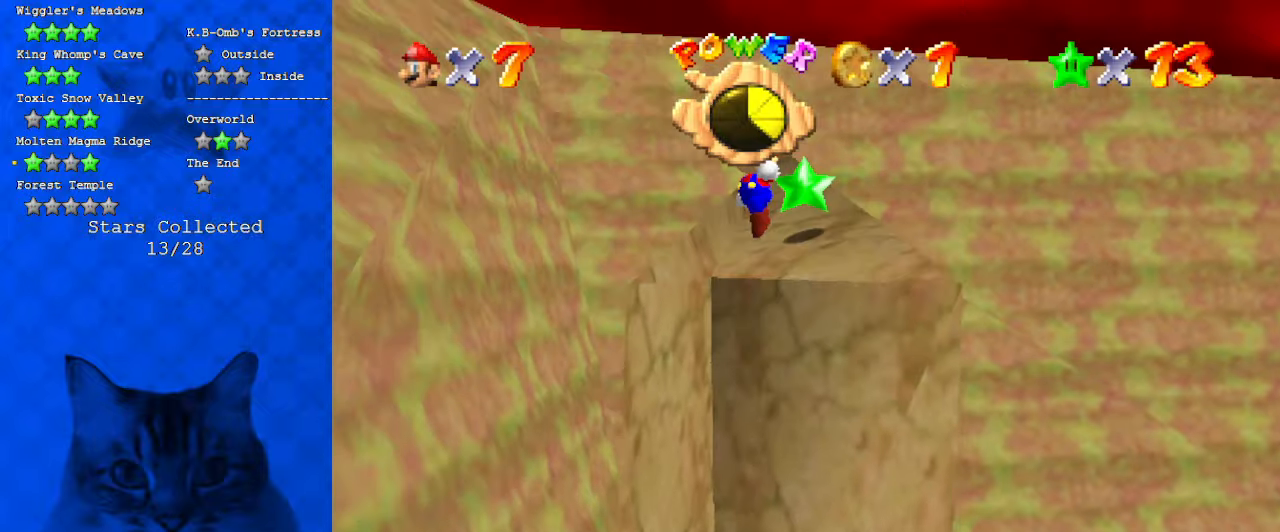
{"keys": ["right", "shift", "up"], "events": []}
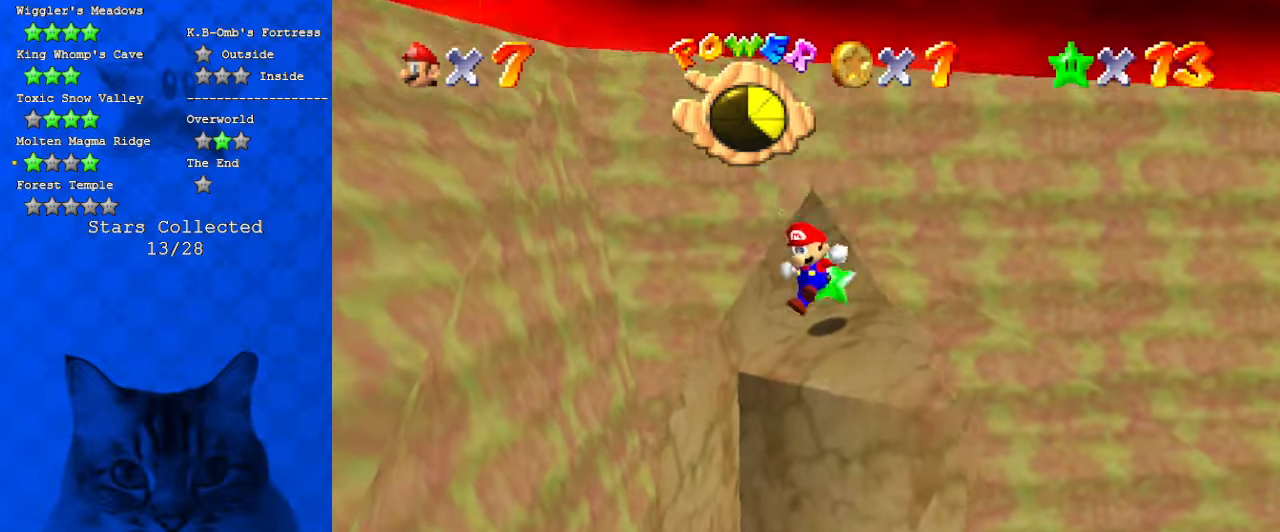
{"keys": [], "events": [[334, "right", "up"], [334, "shift", "up"], [467, "up", "up"]]}
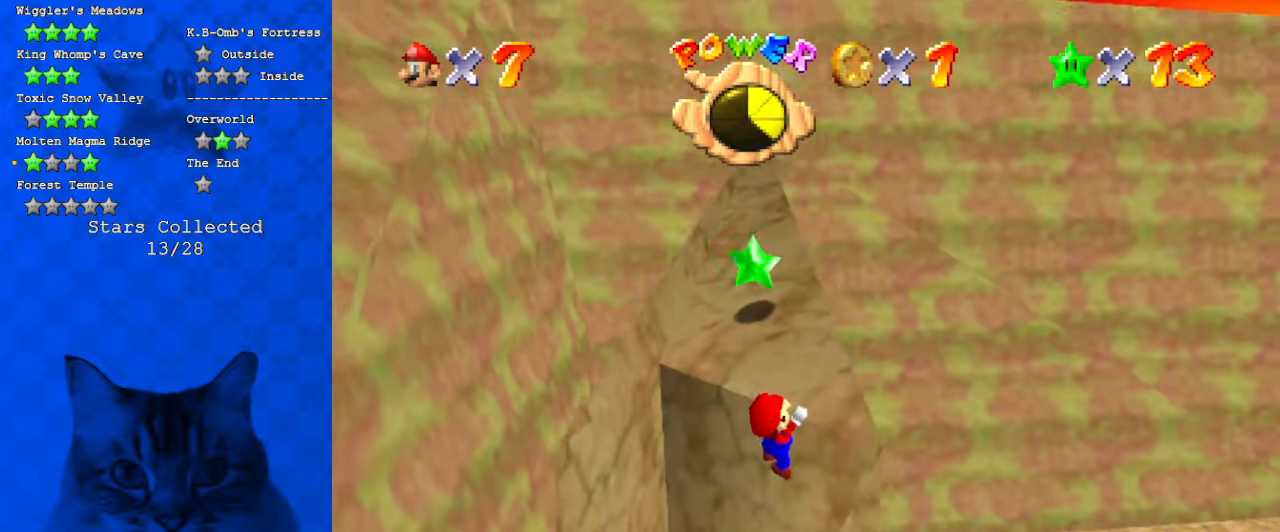
{"keys": [], "events": [[234, "up", "down"], [300, "a", "down"], [434, "a", "up"], [467, "up", "up"]]}
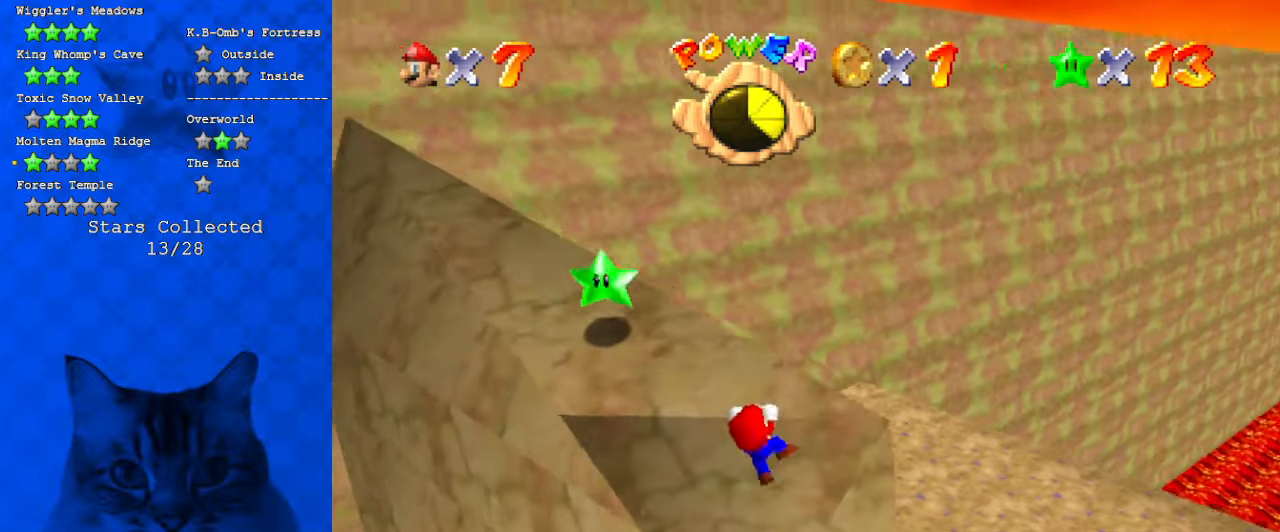
{"keys": [], "events": []}
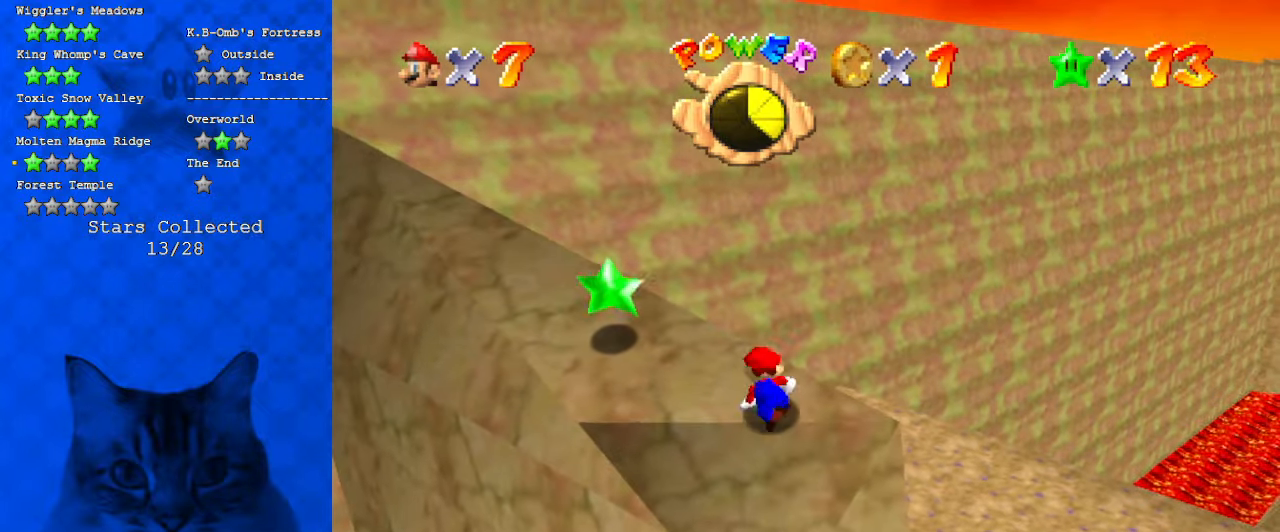
{"keys": [], "events": [[167, "shift", "down"], [234, "return", "down"], [367, "return", "up"], [400, "shift", "up"]]}
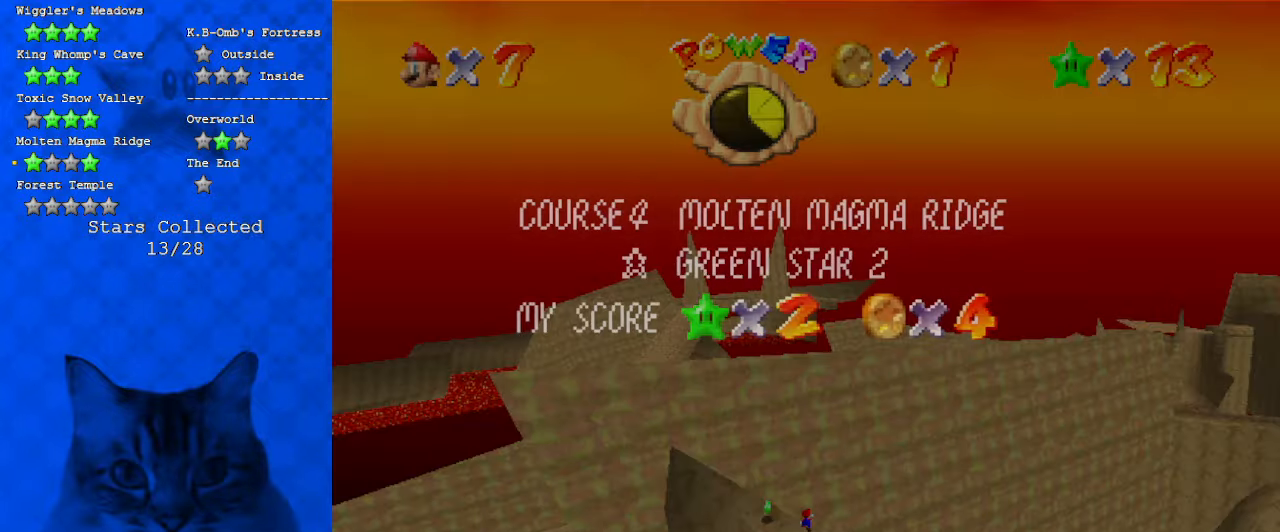
{"keys": ["left", "shift", "up"], "events": [[34, "left", "down"], [134, "shift", "down"], [367, "up", "down"]]}
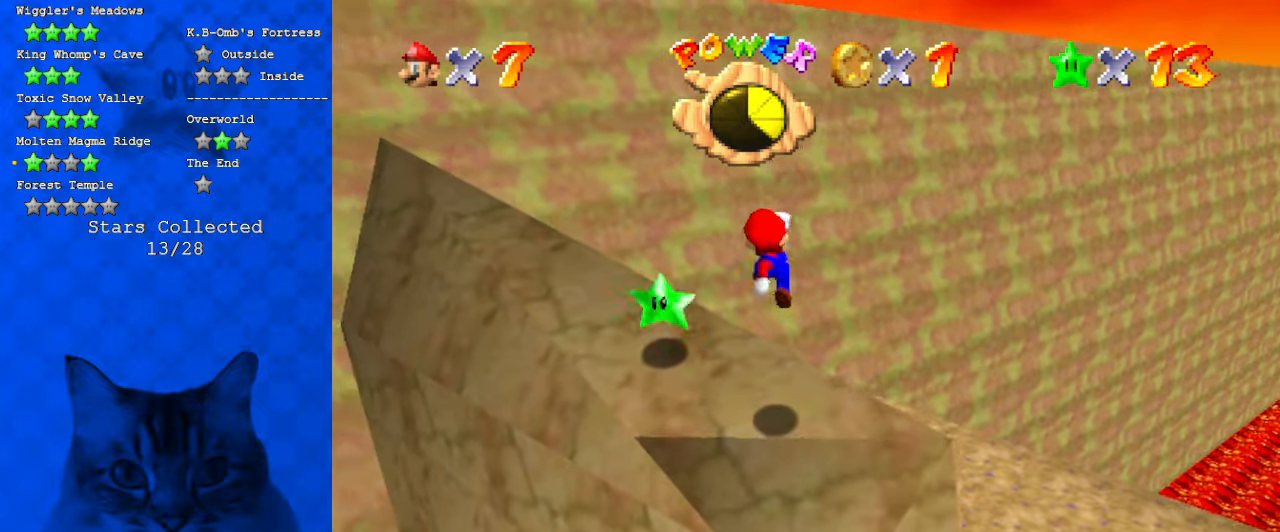
{"keys": ["d", "left", "up"], "events": [[134, "up", "up"], [200, "ctrl", "down"], [334, "up", "down"], [367, "ctrl", "up"], [367, "shift", "up"], [467, "d", "down"]]}